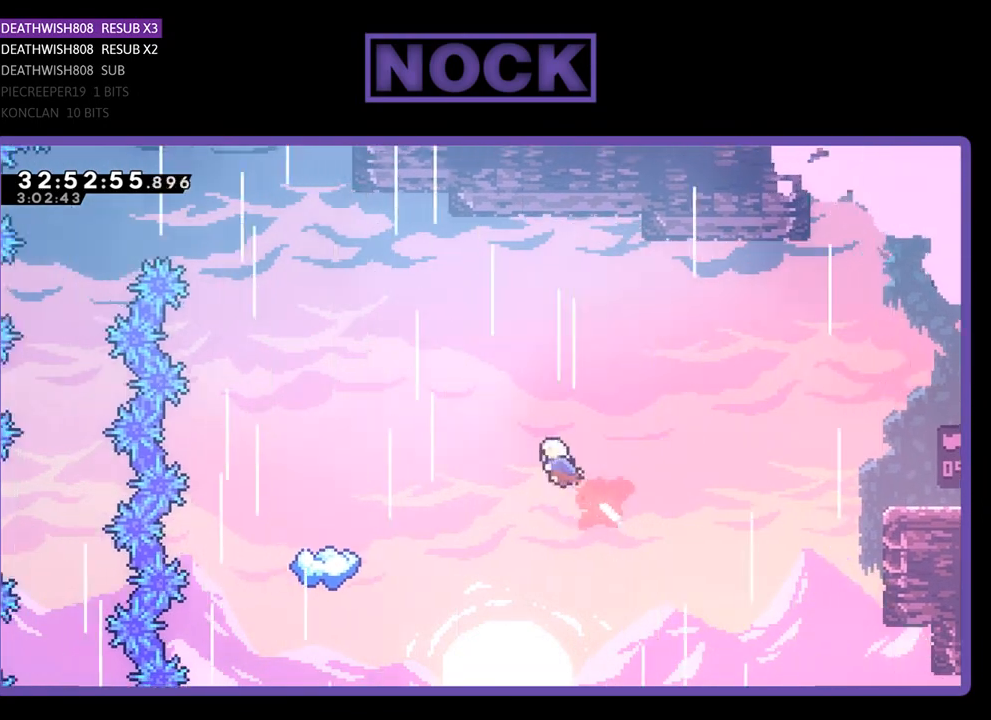
Gameplay with a controller (PlayStation layout); each line is a JSON object with the inputs held at the frame after it. "events" lists button and stick changes between this image and that frame as [ms after this image, input, new state], when the widget could be followed in between. Not read: right_stick.
{"buttons": ["R2", "DPAD_UP", "DPAD_LEFT"], "left_stick": "center", "events": [[100, "CIRCLE", "up"], [200, "CIRCLE", "down"], [400, "CIRCLE", "up"]]}
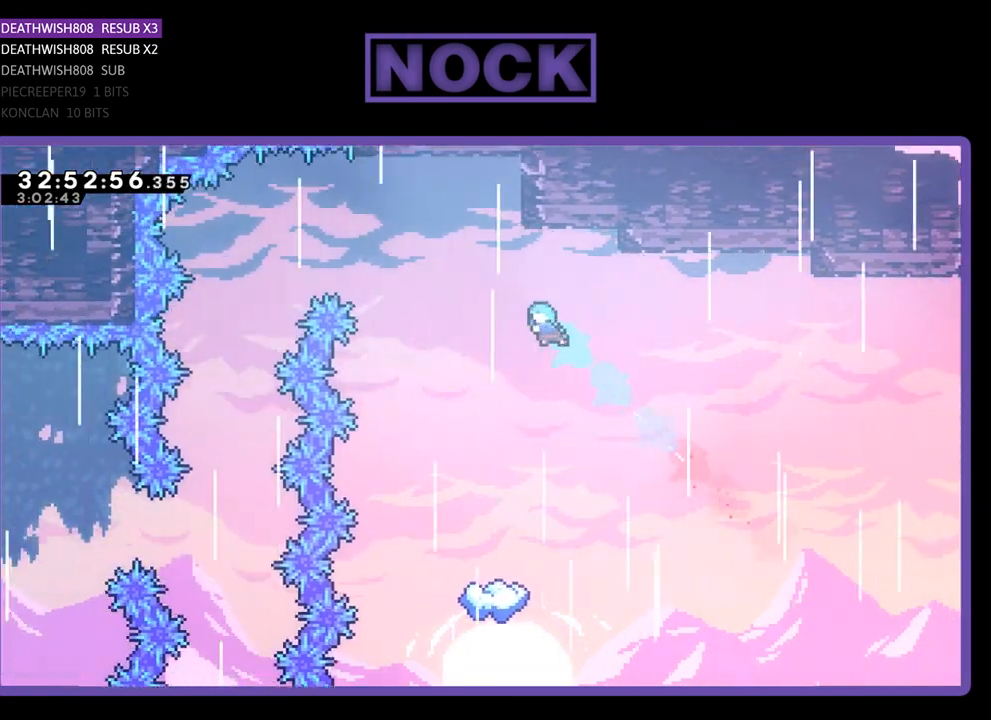
{"buttons": ["R2", "DPAD_LEFT"], "left_stick": "center", "events": [[100, "DPAD_UP", "up"], [167, "DPAD_LEFT", "up"], [500, "DPAD_LEFT", "down"]]}
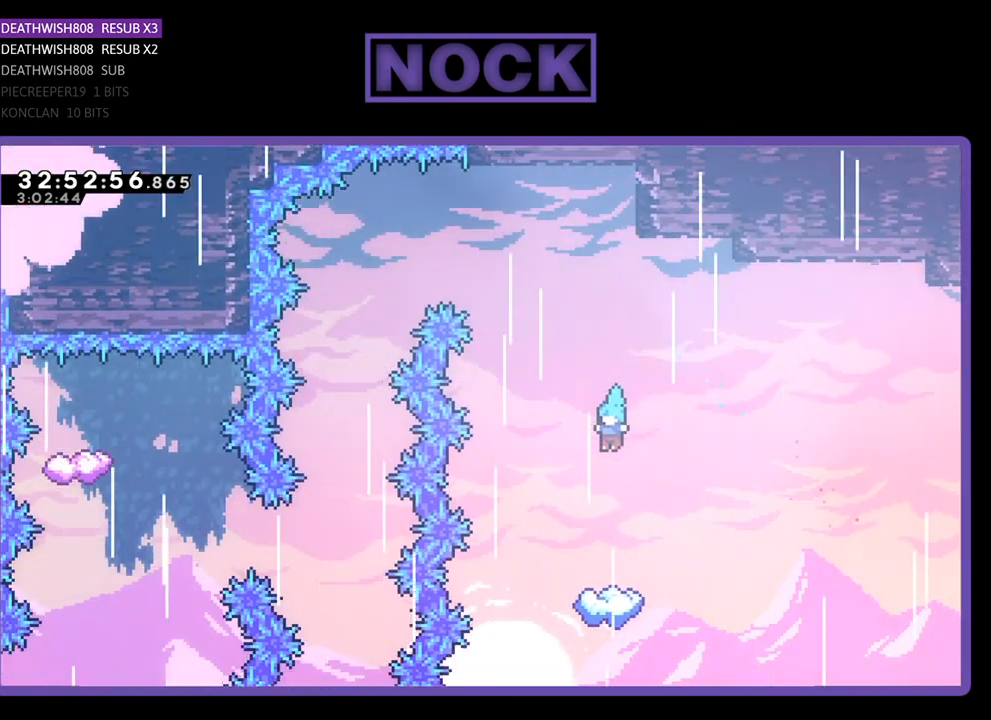
{"buttons": ["R2"], "left_stick": "center", "events": [[167, "DPAD_LEFT", "up"]]}
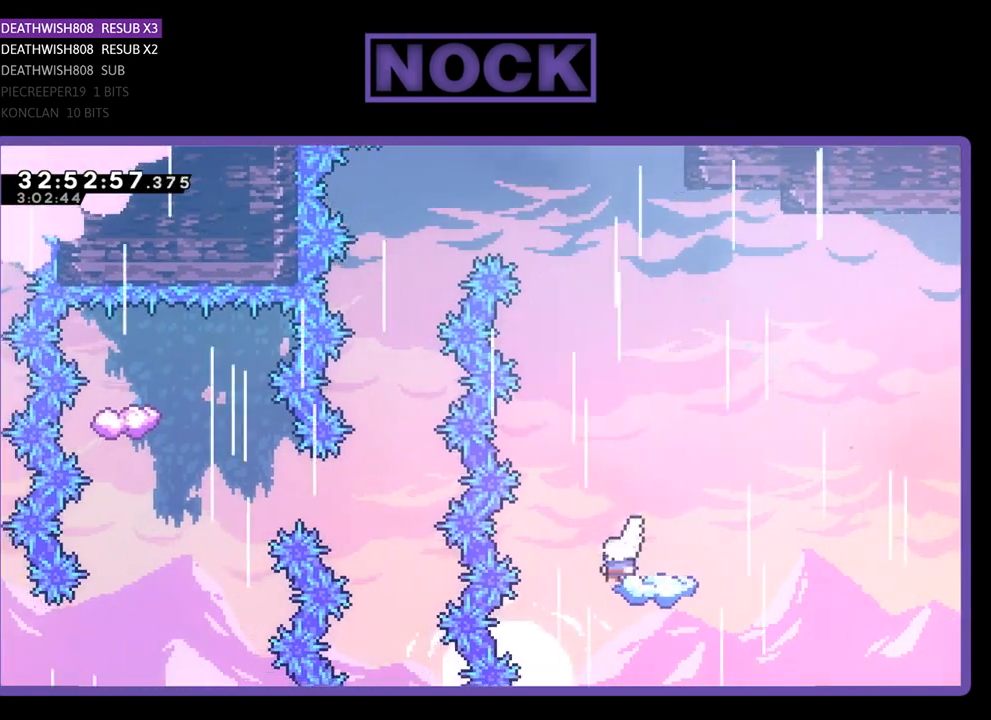
{"buttons": ["CROSS", "R2"], "left_stick": "center", "events": [[367, "CROSS", "down"]]}
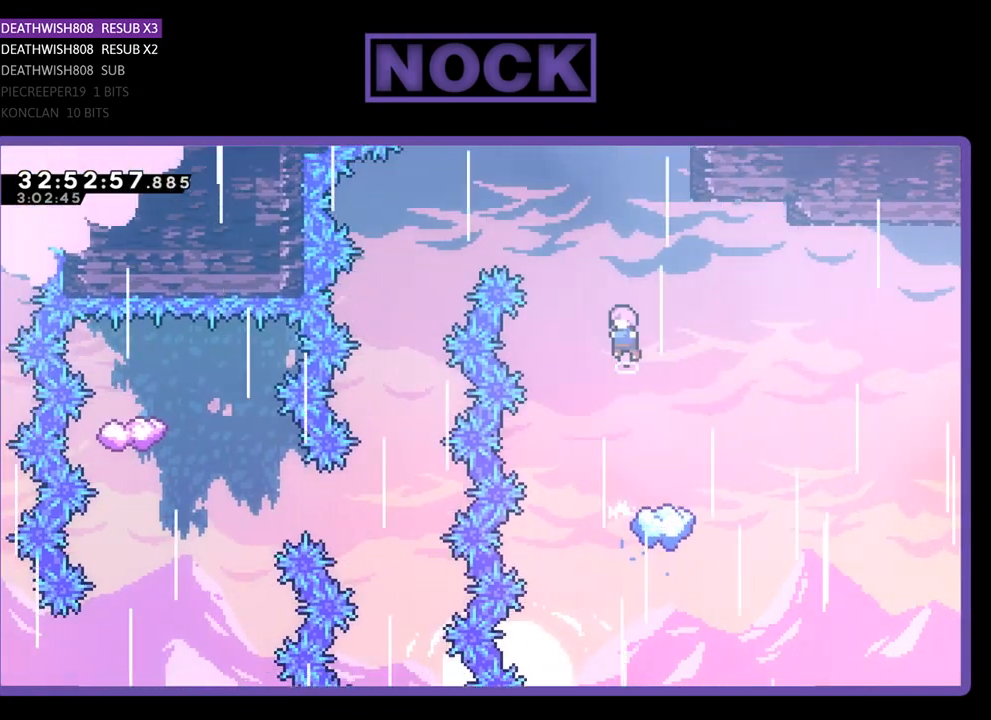
{"buttons": ["CROSS", "R2", "DPAD_LEFT"], "left_stick": "center", "events": [[33, "DPAD_LEFT", "down"]]}
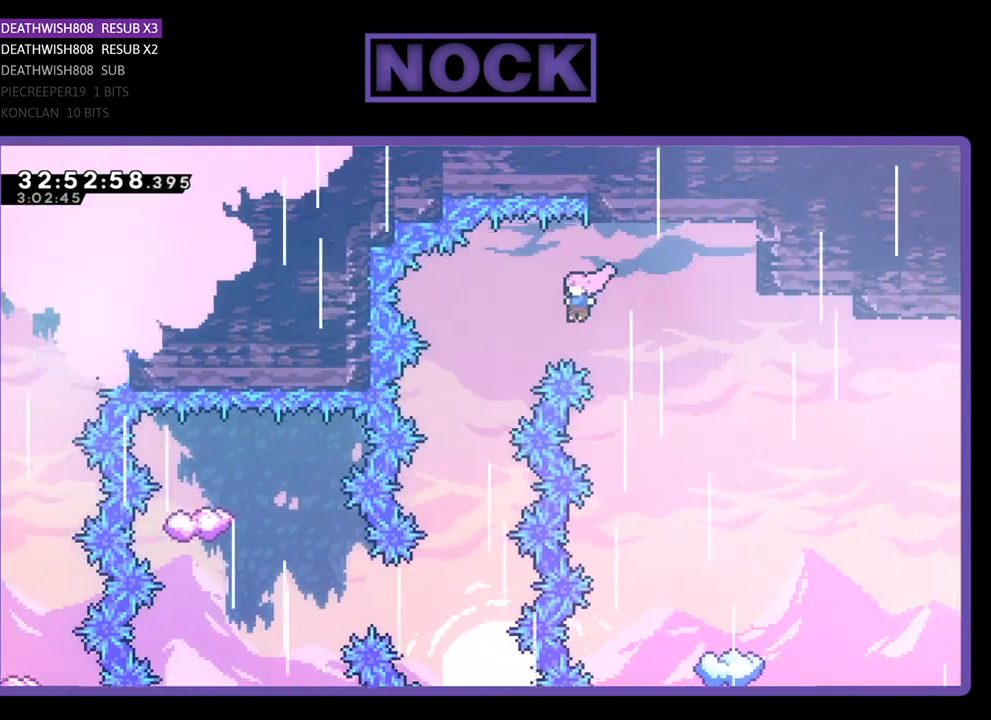
{"buttons": ["R2"], "left_stick": "center", "events": [[367, "DPAD_LEFT", "up"], [433, "CROSS", "up"]]}
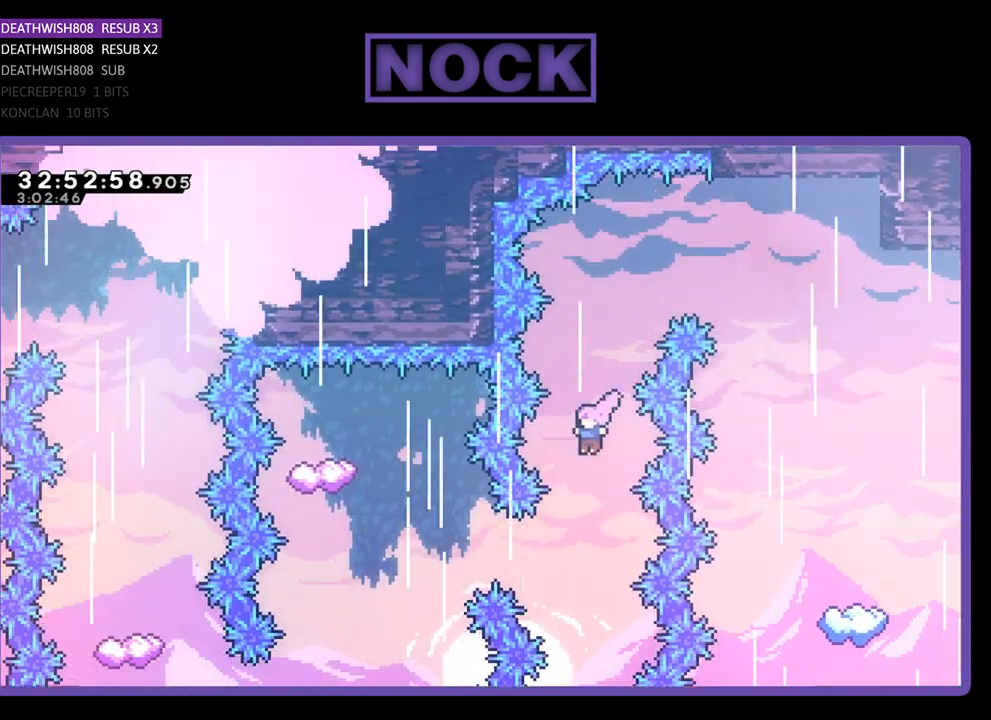
{"buttons": ["CIRCLE", "R2", "DPAD_LEFT"], "left_stick": "center", "events": [[267, "DPAD_LEFT", "down"], [367, "CIRCLE", "down"]]}
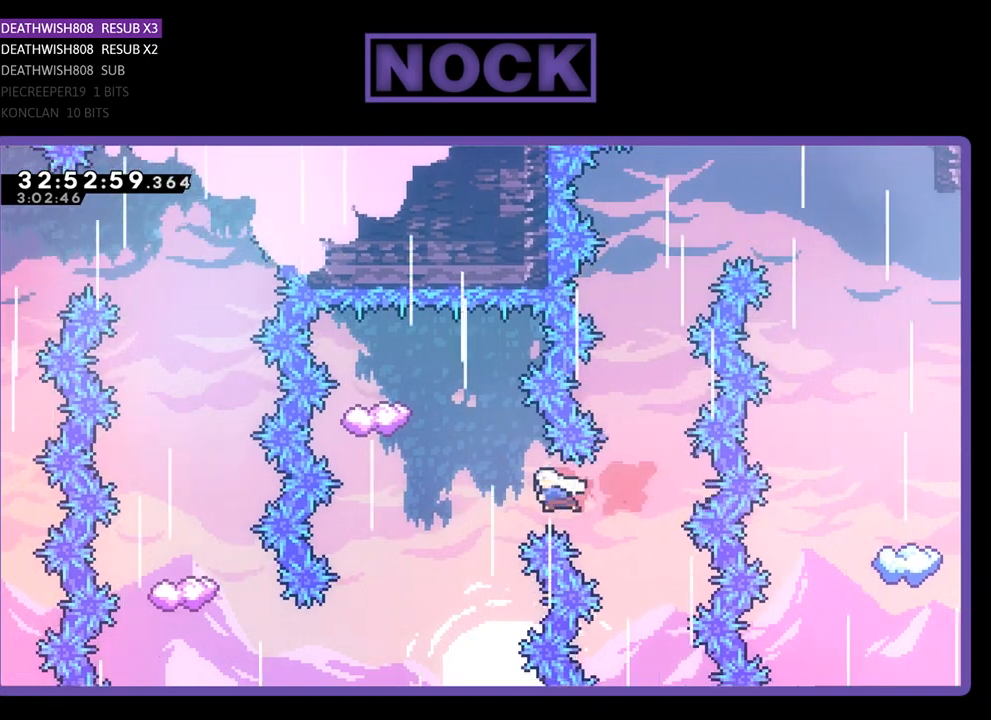
{"buttons": ["CIRCLE", "R2", "DPAD_UP"], "left_stick": "center", "events": [[200, "DPAD_UP", "down"], [233, "DPAD_LEFT", "up"], [267, "CIRCLE", "up"], [433, "CIRCLE", "down"]]}
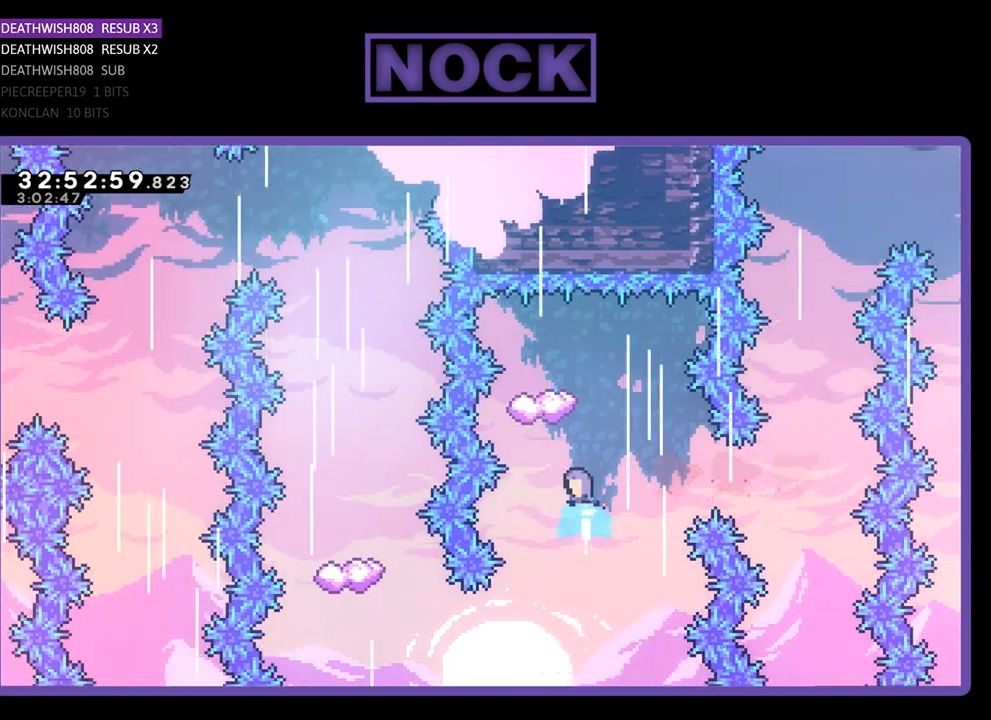
{"buttons": ["R2"], "left_stick": "center", "events": [[67, "CIRCLE", "up"], [100, "DPAD_UP", "up"], [233, "DPAD_UP", "down"], [267, "DPAD_LEFT", "down"], [333, "DPAD_LEFT", "up"], [433, "DPAD_UP", "up"]]}
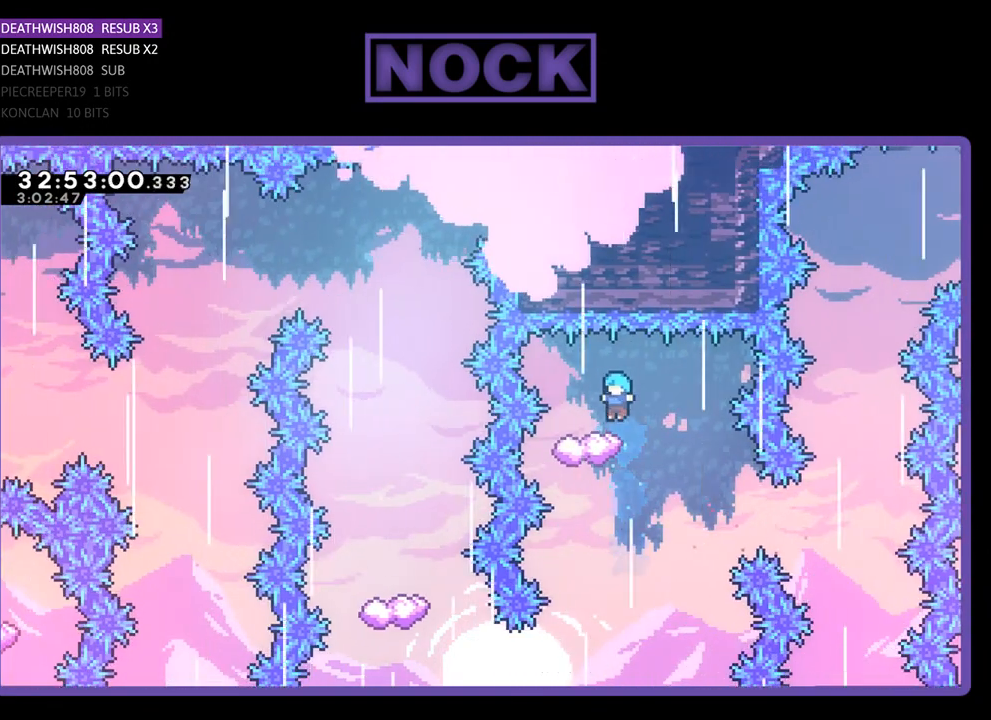
{"buttons": ["R2", "DPAD_LEFT"], "left_stick": "center", "events": [[67, "DPAD_RIGHT", "down"], [333, "DPAD_RIGHT", "up"], [433, "DPAD_LEFT", "down"]]}
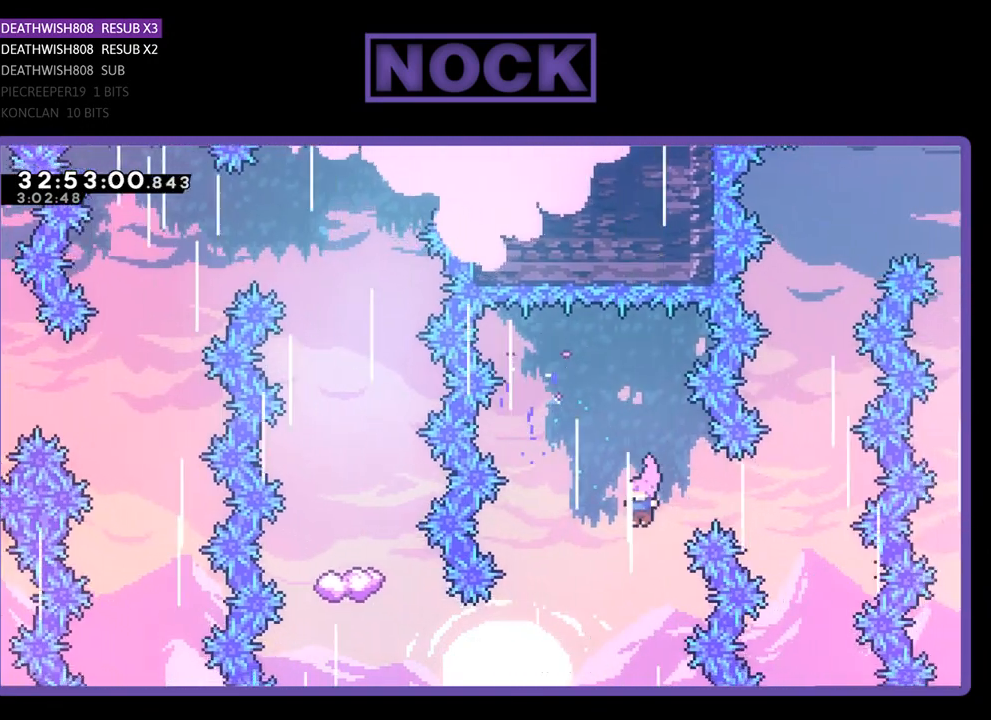
{"buttons": ["CIRCLE", "R2", "DPAD_LEFT"], "left_stick": "center", "events": [[400, "CIRCLE", "down"]]}
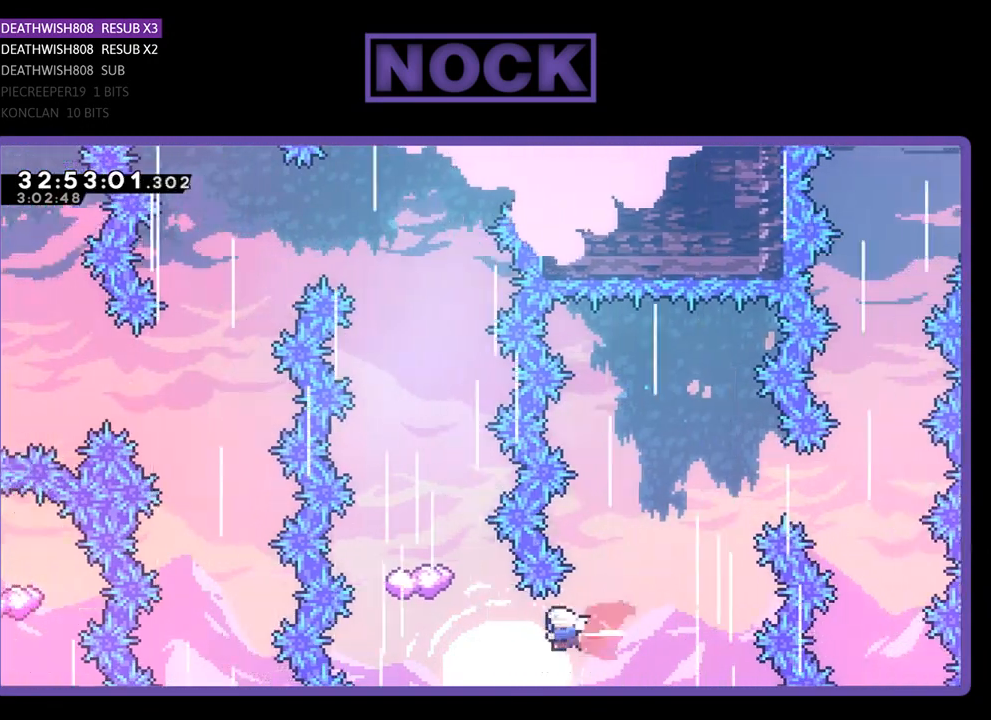
{"buttons": ["R2", "DPAD_UP"], "left_stick": "center", "events": [[67, "DPAD_UP", "down"], [133, "CIRCLE", "up"], [167, "DPAD_LEFT", "up"], [233, "CIRCLE", "down"], [467, "CIRCLE", "up"]]}
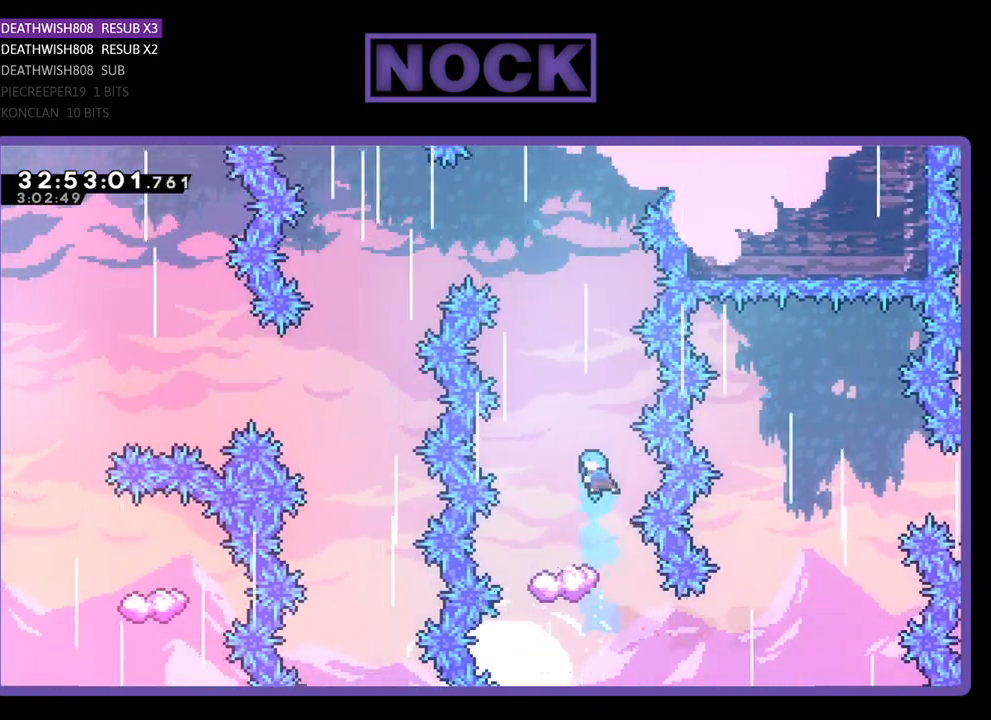
{"buttons": ["R2"], "left_stick": "center", "events": [[67, "DPAD_UP", "up"], [167, "DPAD_LEFT", "down"], [333, "DPAD_LEFT", "up"]]}
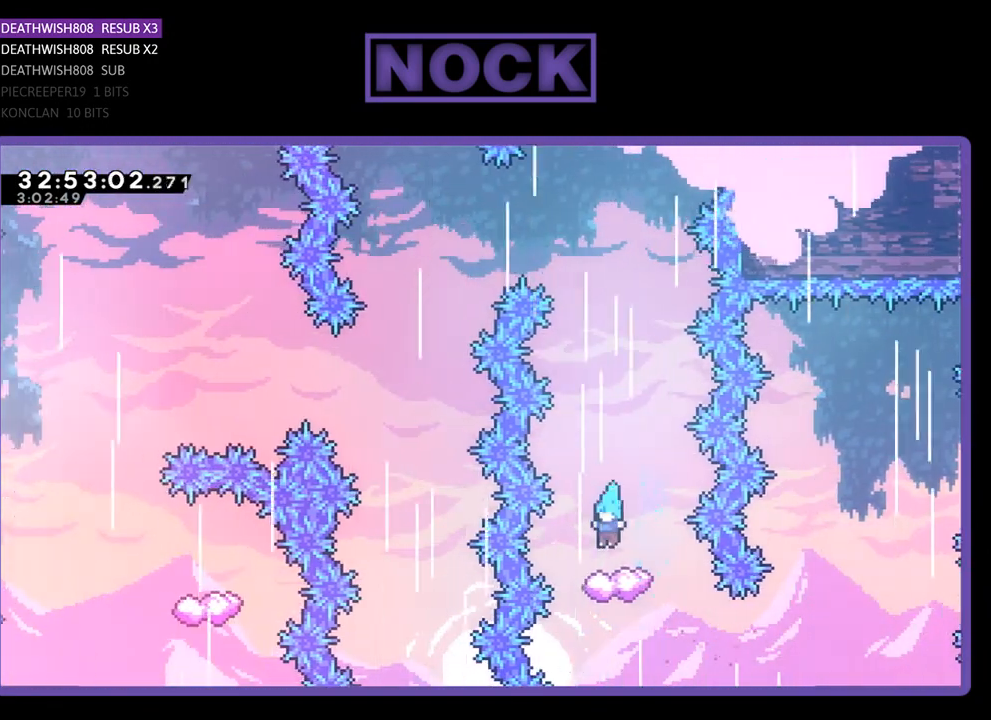
{"buttons": ["CROSS", "R2"], "left_stick": "center", "events": [[33, "DPAD_LEFT", "down"], [133, "DPAD_LEFT", "up"], [500, "CROSS", "down"]]}
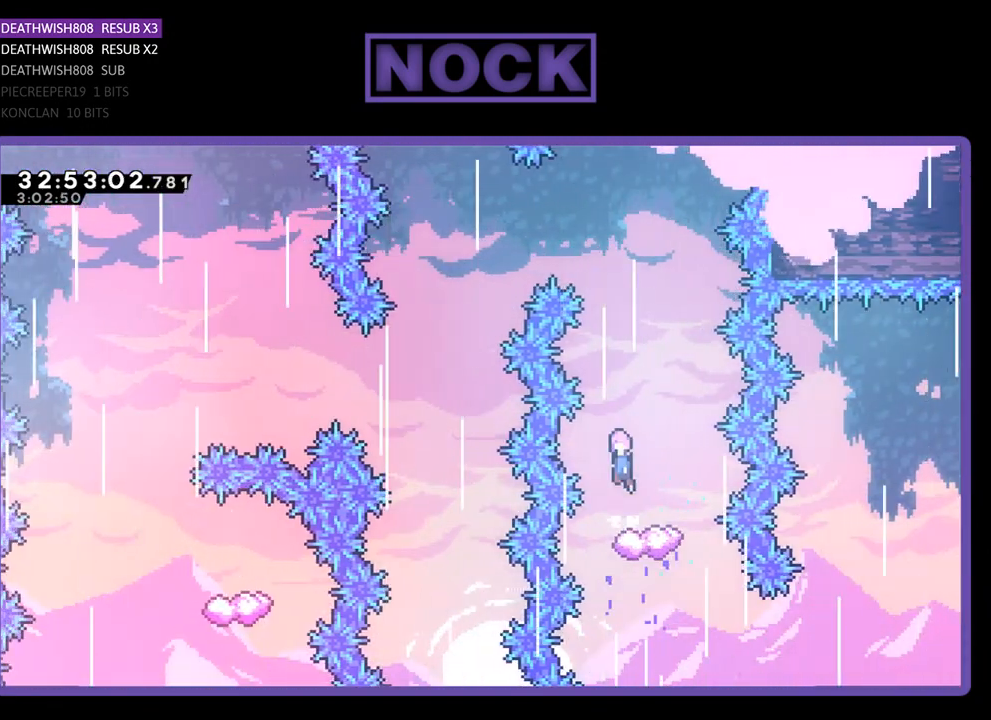
{"buttons": ["CROSS", "R2", "DPAD_LEFT"], "left_stick": "center", "events": [[167, "DPAD_LEFT", "down"]]}
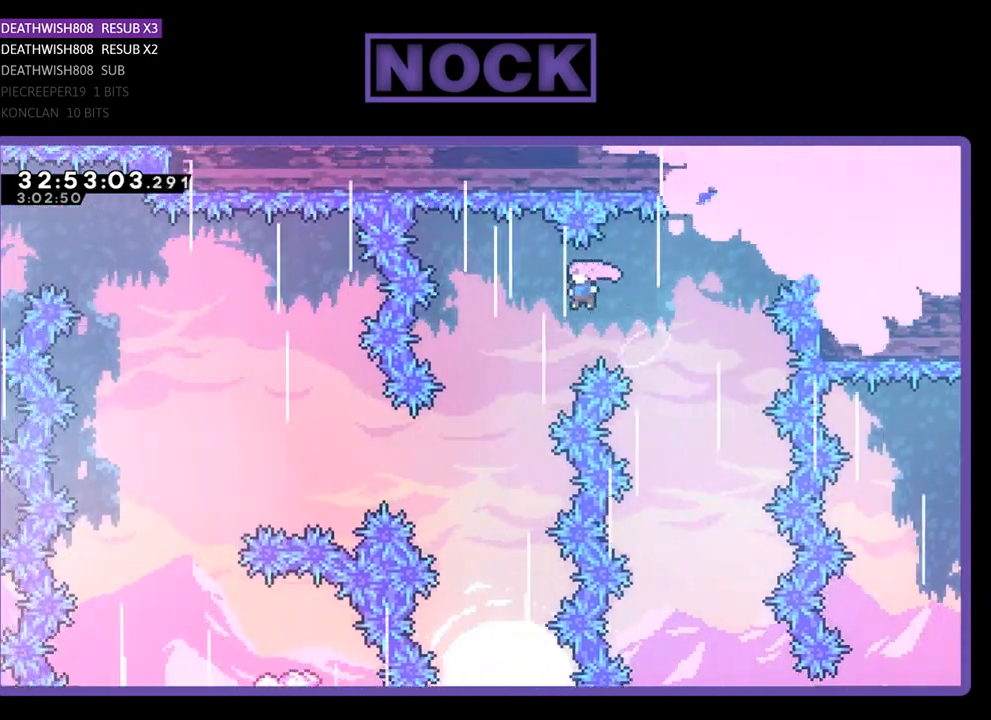
{"buttons": ["R2", "DPAD_LEFT"], "left_stick": "center", "events": [[433, "CROSS", "up"]]}
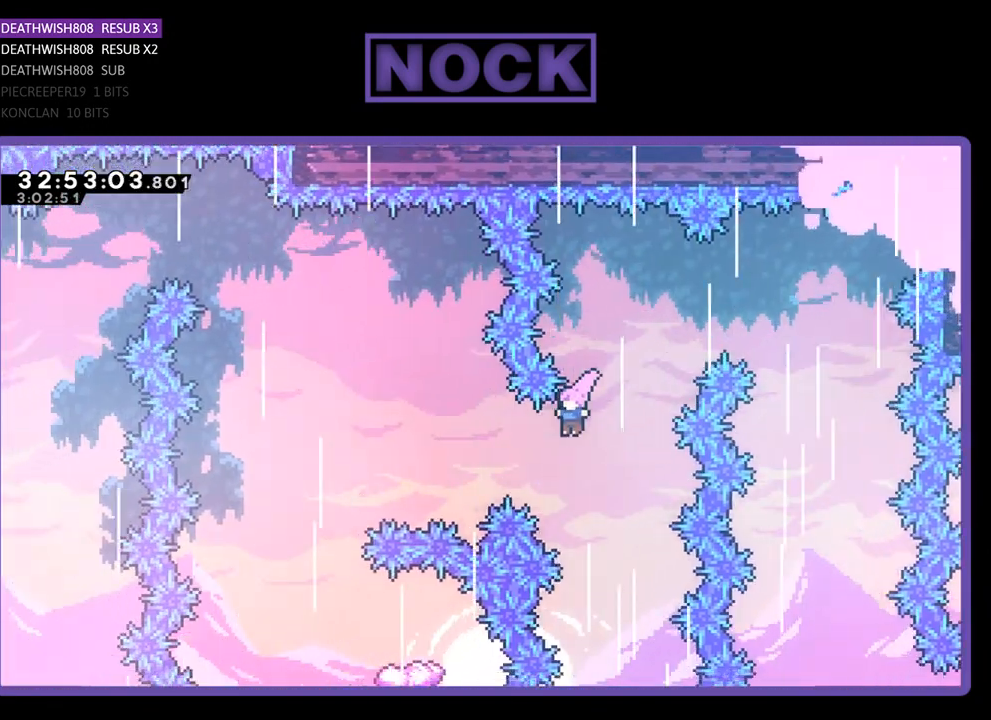
{"buttons": ["CIRCLE", "R2"], "left_stick": "center", "events": [[100, "CIRCLE", "down"], [400, "DPAD_LEFT", "up"]]}
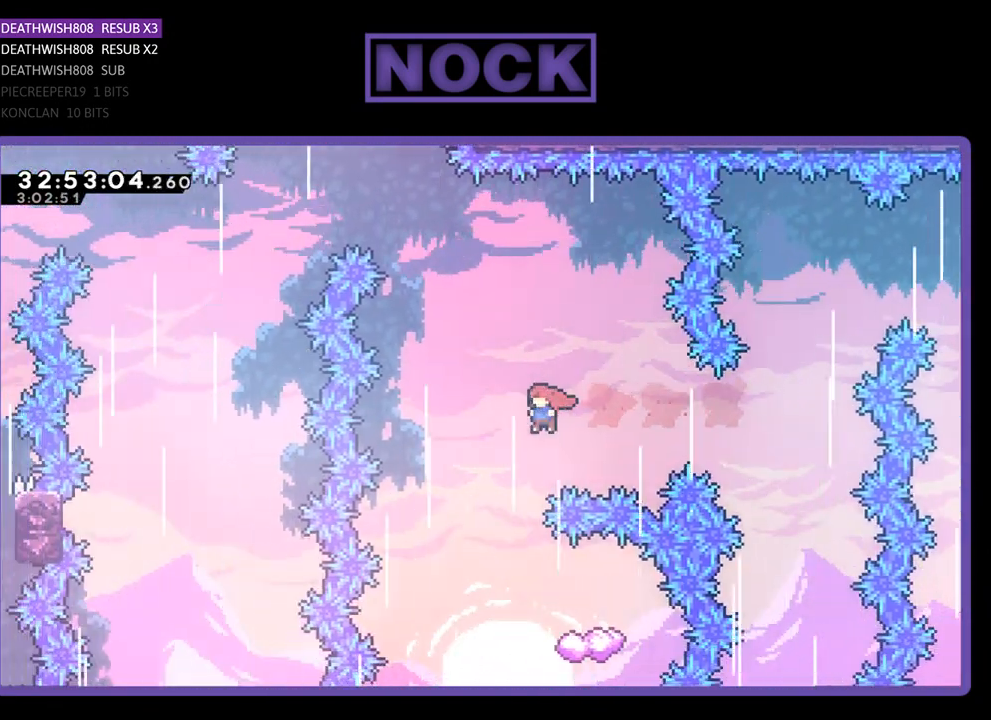
{"buttons": ["R2"], "left_stick": "center", "events": [[67, "CIRCLE", "up"], [267, "DPAD_RIGHT", "down"], [500, "DPAD_RIGHT", "up"]]}
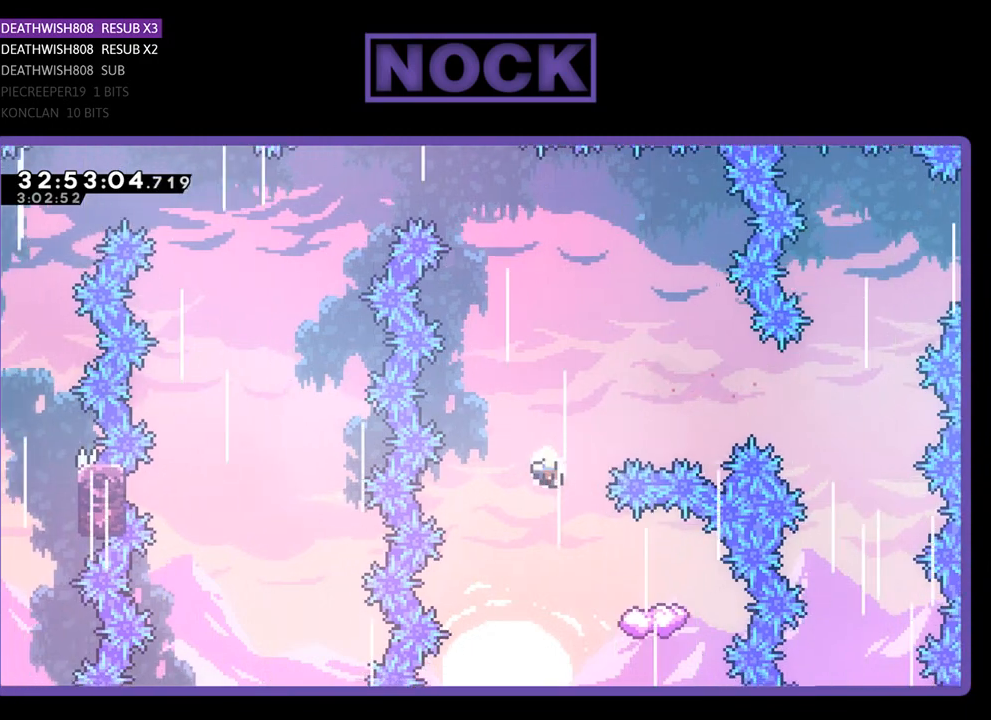
{"buttons": [], "left_stick": "center", "events": [[200, "R2", "up"]]}
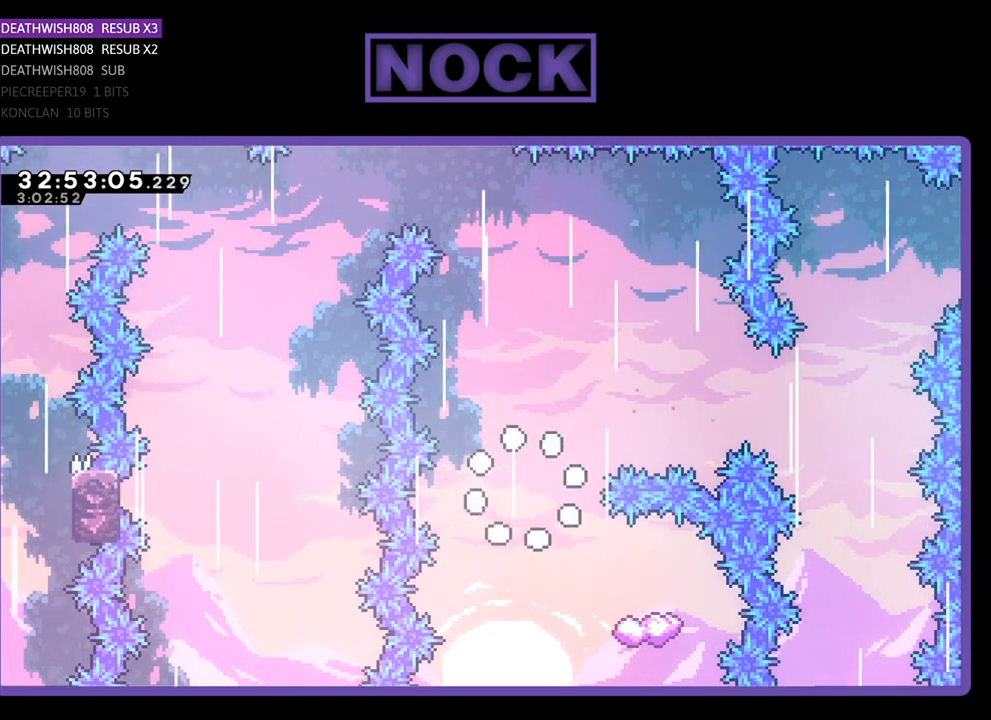
{"buttons": [], "left_stick": "center", "events": []}
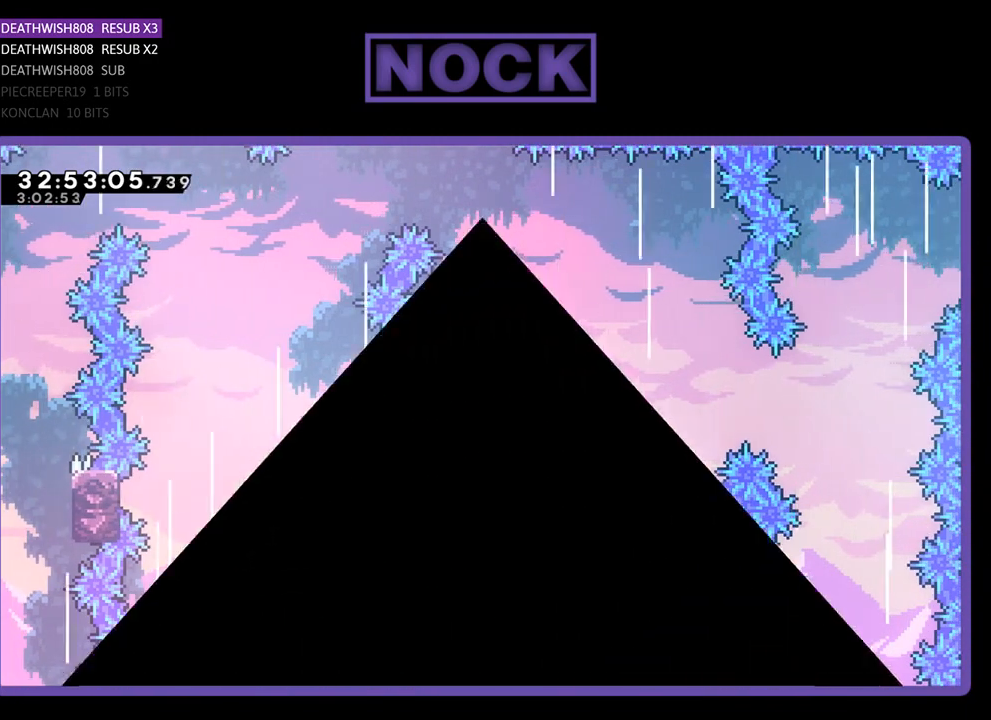
{"buttons": [], "left_stick": "center", "events": []}
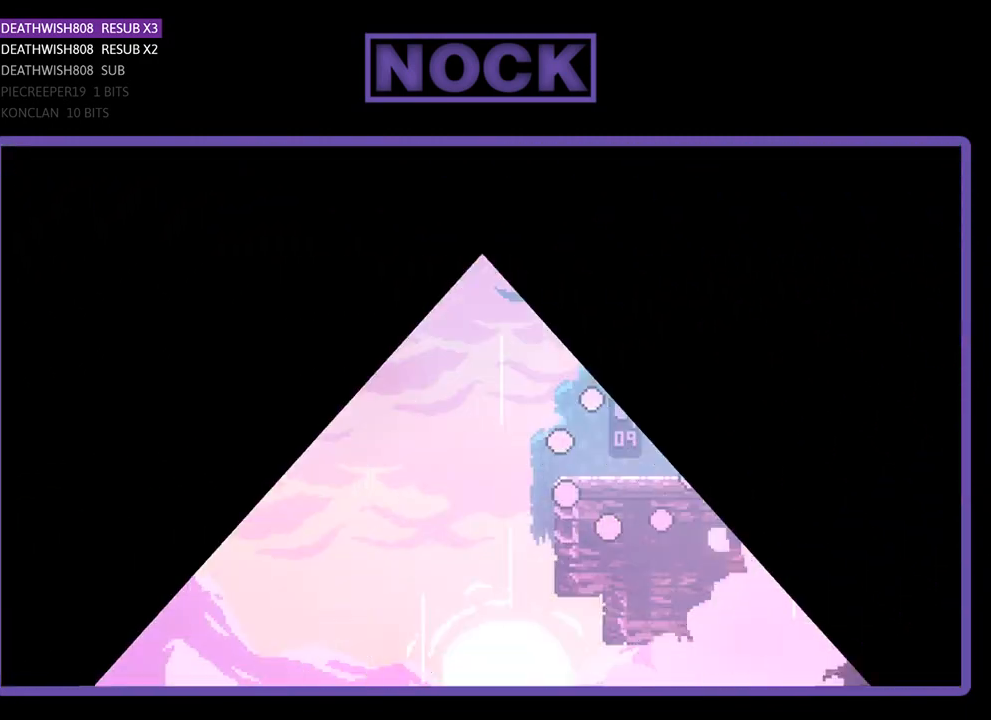
{"buttons": [], "left_stick": "center", "events": []}
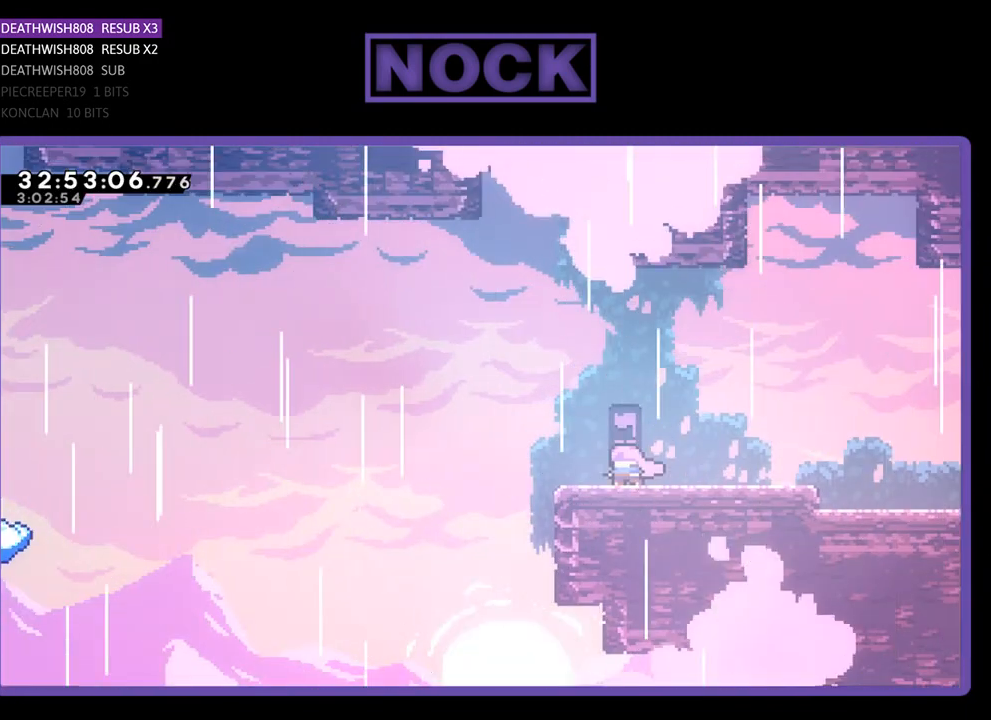
{"buttons": ["CROSS", "R2", "DPAD_LEFT"], "left_stick": "center", "events": [[33, "R2", "down"], [167, "DPAD_LEFT", "down"], [467, "CROSS", "down"]]}
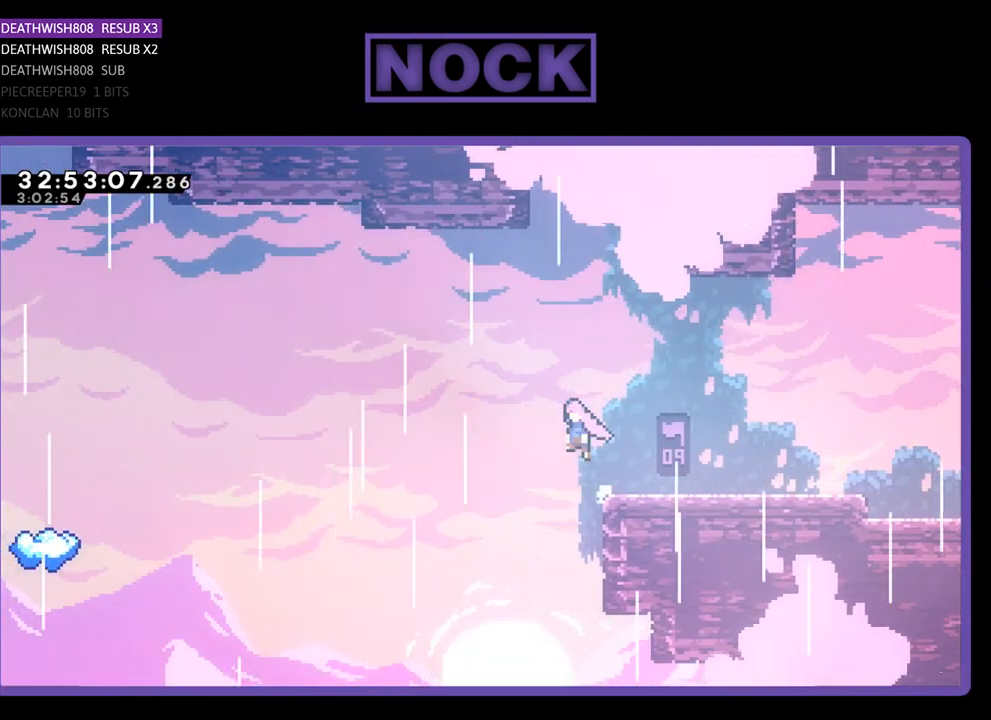
{"buttons": ["CROSS", "R2", "DPAD_LEFT"], "left_stick": "center", "events": []}
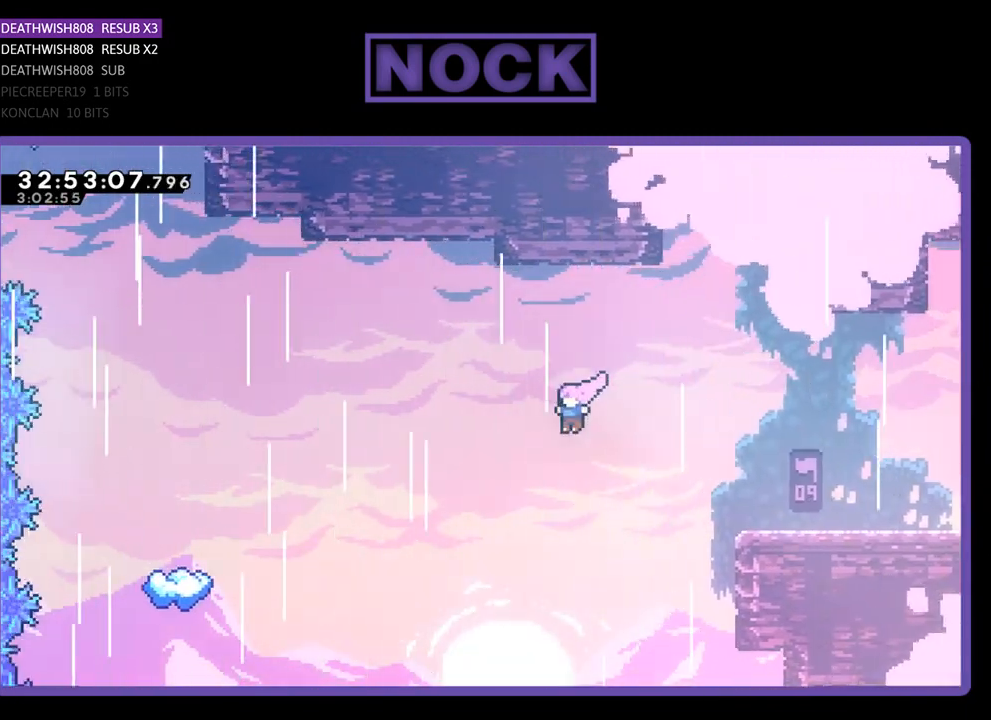
{"buttons": ["CIRCLE", "R2", "DPAD_UP", "DPAD_LEFT"], "left_stick": "center", "events": [[33, "CROSS", "up"], [233, "DPAD_UP", "down"], [400, "CIRCLE", "down"]]}
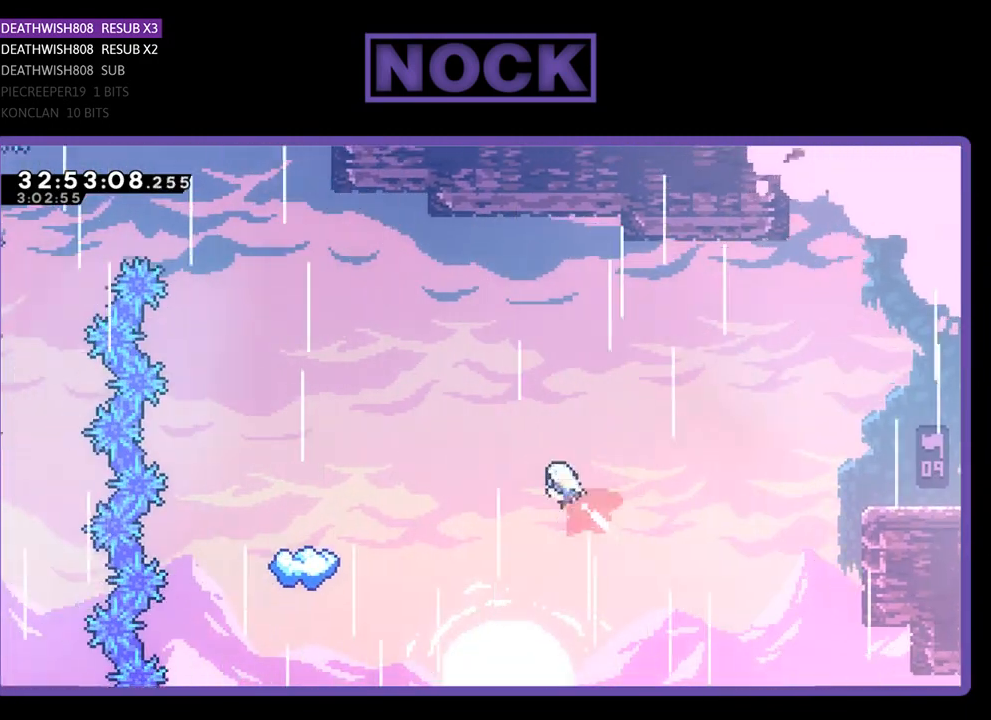
{"buttons": ["CIRCLE", "R2", "DPAD_UP", "DPAD_LEFT"], "left_stick": "center", "events": [[33, "DPAD_UP", "up"], [233, "DPAD_UP", "down"]]}
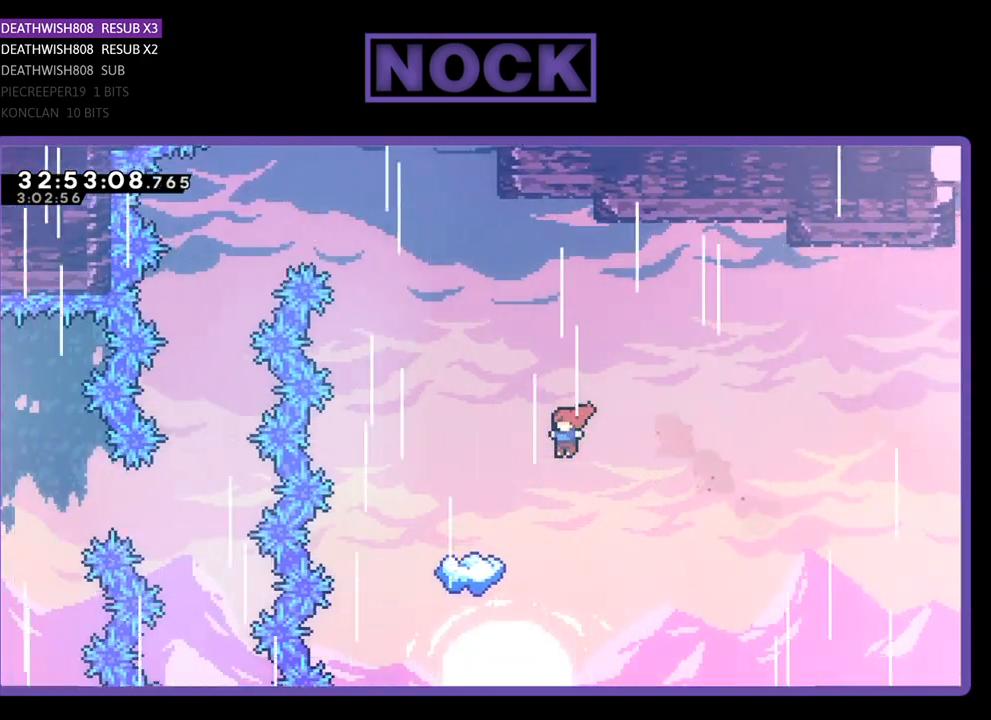
{"buttons": ["R2"], "left_stick": "center", "events": [[200, "DPAD_UP", "up"], [400, "DPAD_LEFT", "up"], [433, "CIRCLE", "up"]]}
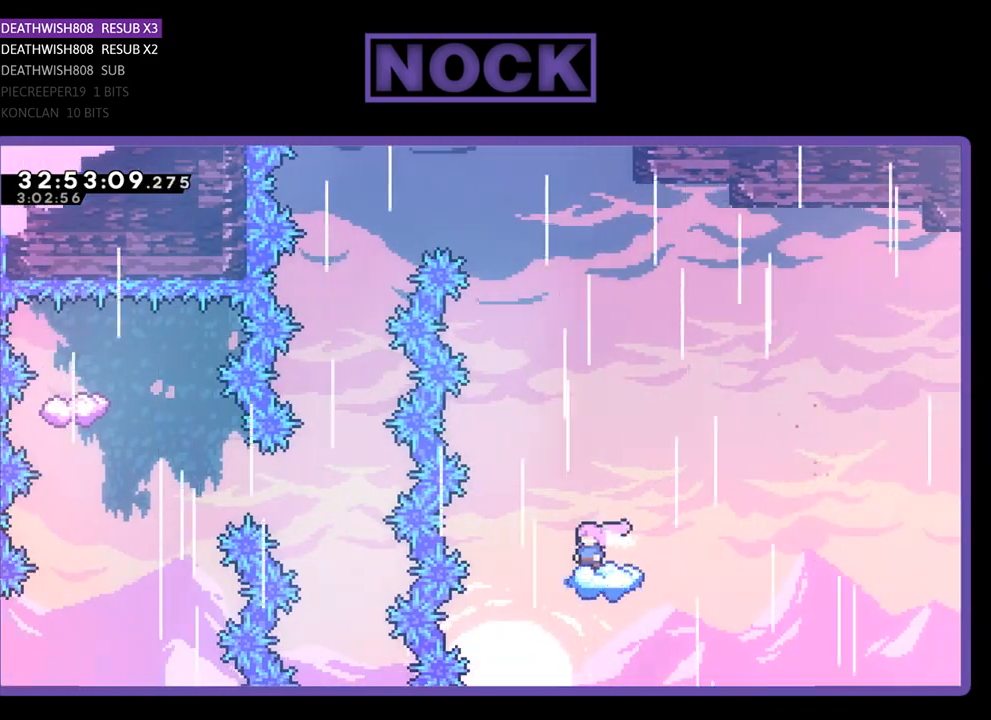
{"buttons": ["CROSS", "R2"], "left_stick": "center", "events": [[167, "CROSS", "down"]]}
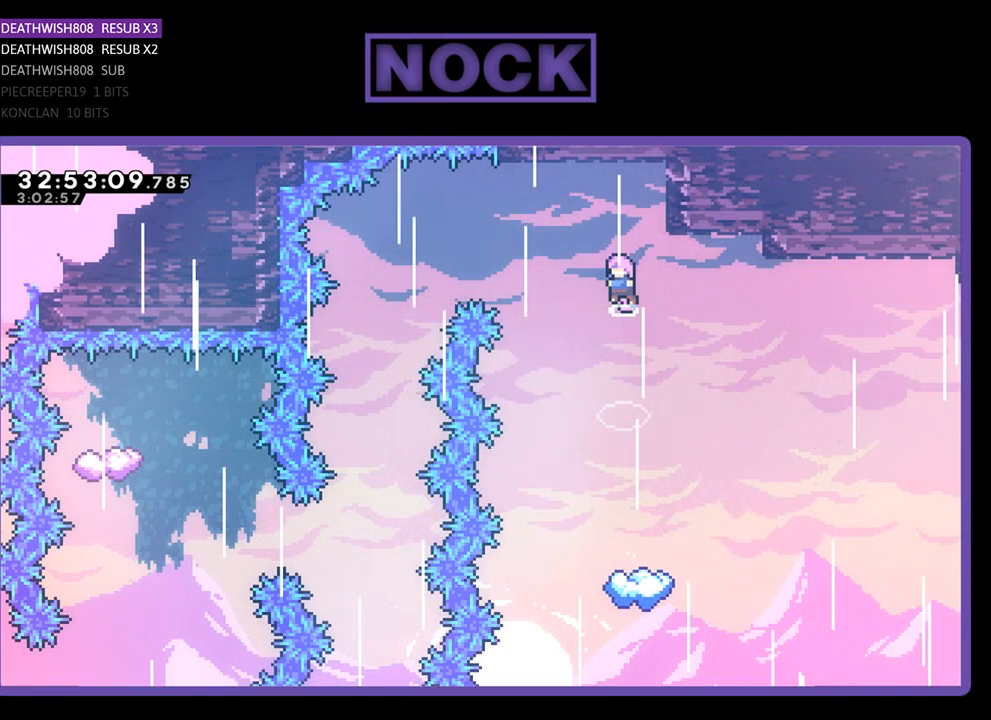
{"buttons": ["R2"], "left_stick": "center", "events": [[333, "CROSS", "up"]]}
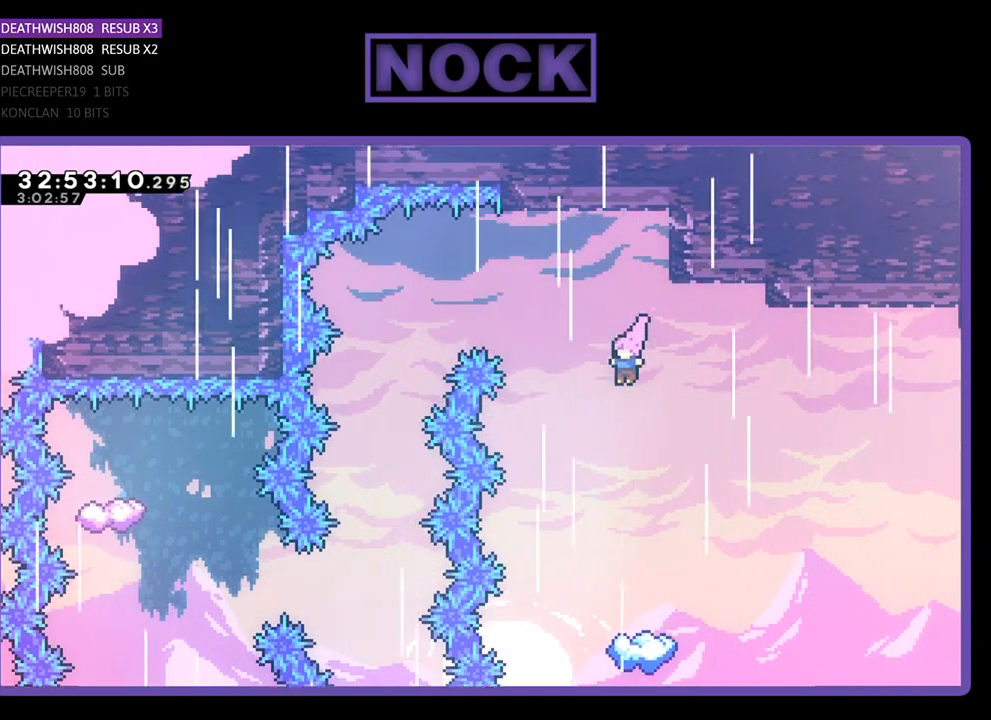
{"buttons": ["R2"], "left_stick": "center", "events": []}